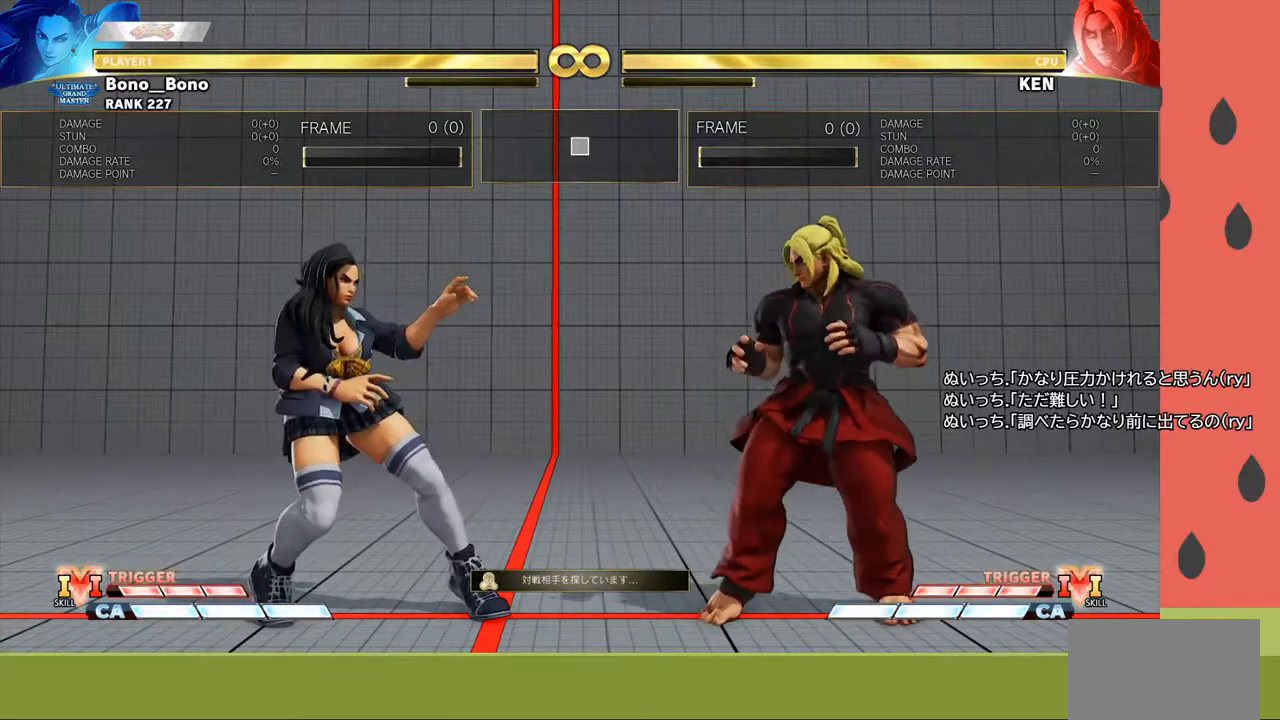
Gameplay with a controller (arcade stick); each line is a JSON object with the inputs held at the frame after it. "events" lists button and stick changes between this image and that frame as [ms after this image, input, new state], when the widget could be followed in between. Not read: L3 R3.
{"buttons": [], "left_stick": "center", "events": [[350, "START", "down"], [500, "START", "up"]]}
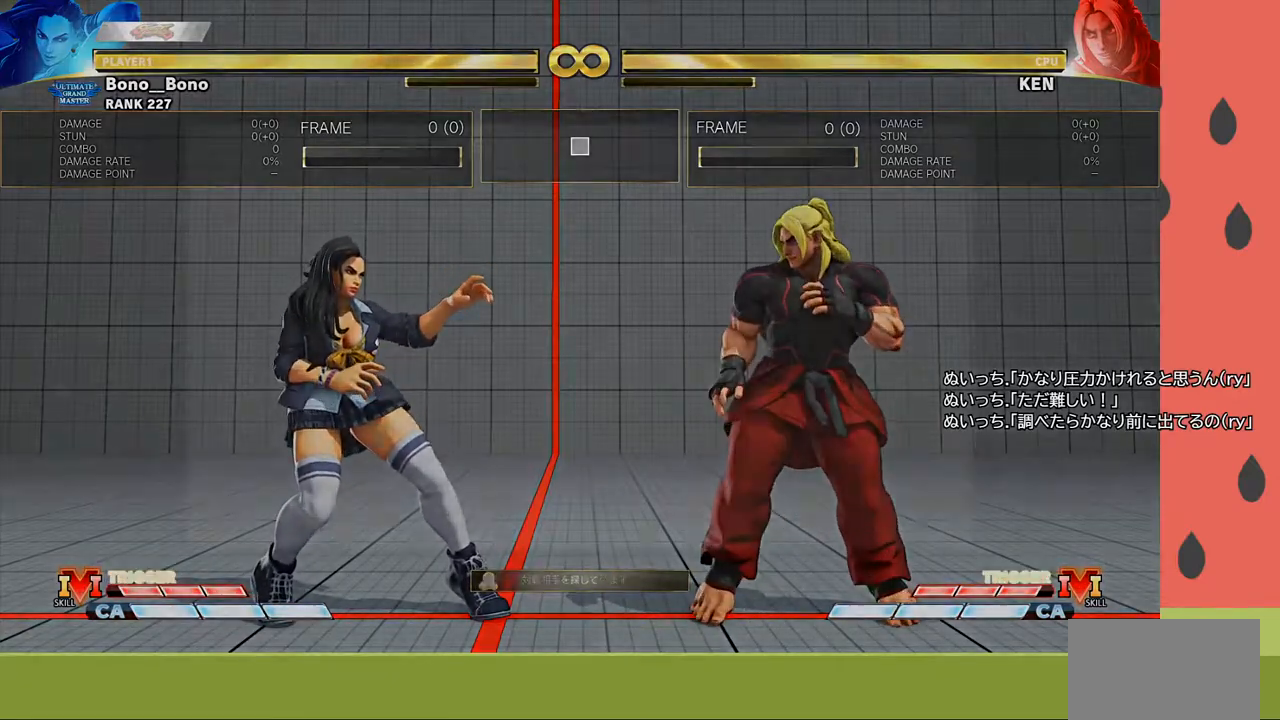
{"buttons": [], "left_stick": "center", "events": []}
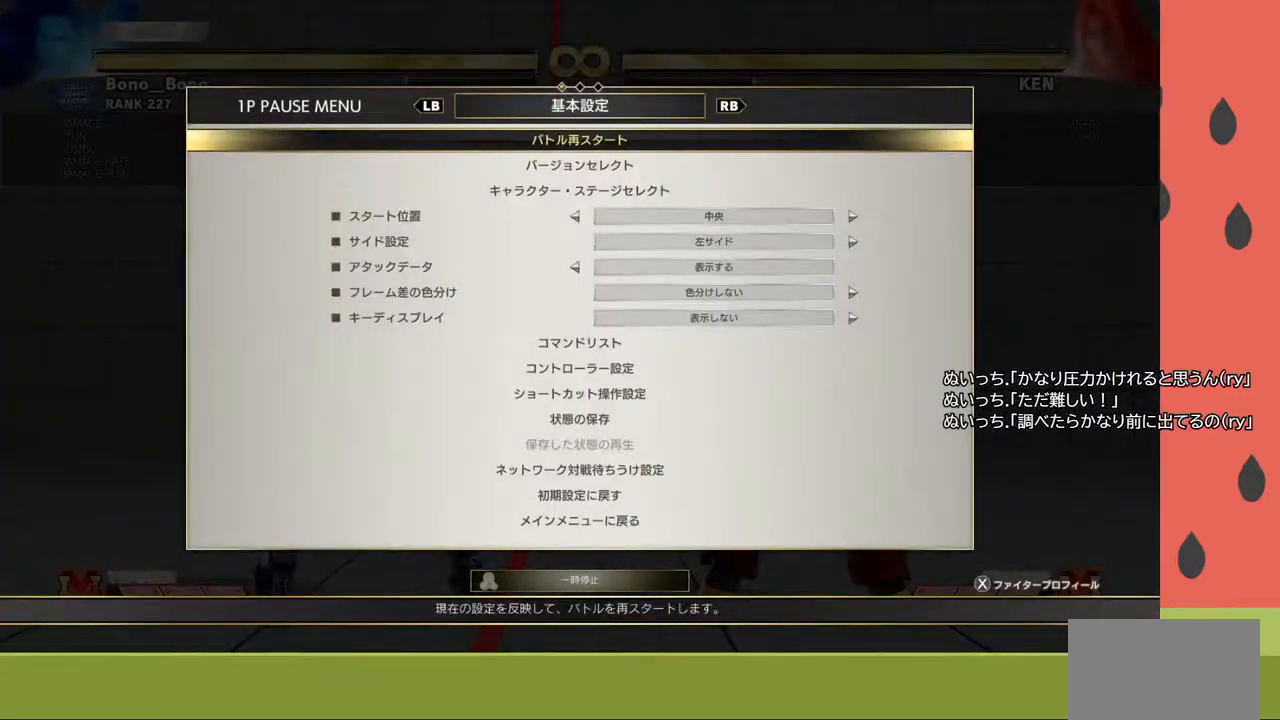
{"buttons": [], "left_stick": "down", "events": [[417, "left_stick", "down"]]}
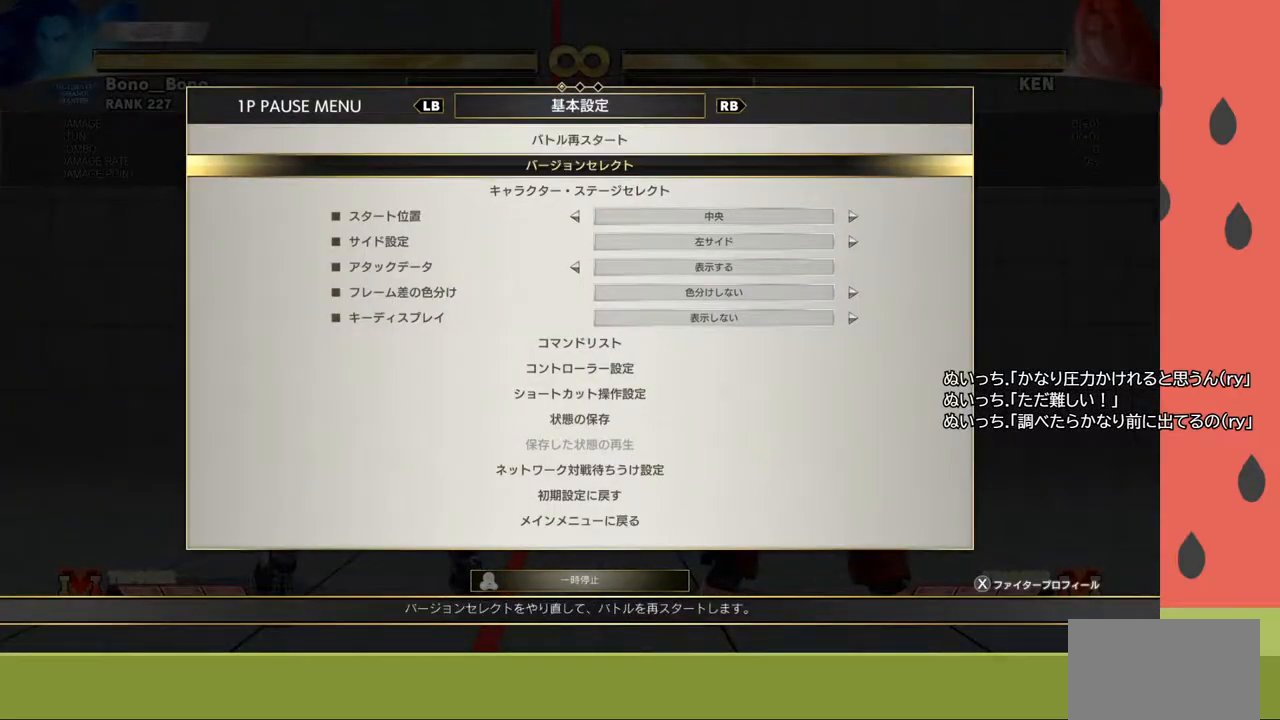
{"buttons": [], "left_stick": "center", "events": [[17, "left_stick", "center"], [83, "left_stick", "down"], [217, "left_stick", "center"], [267, "CROSS", "down"], [400, "CROSS", "up"]]}
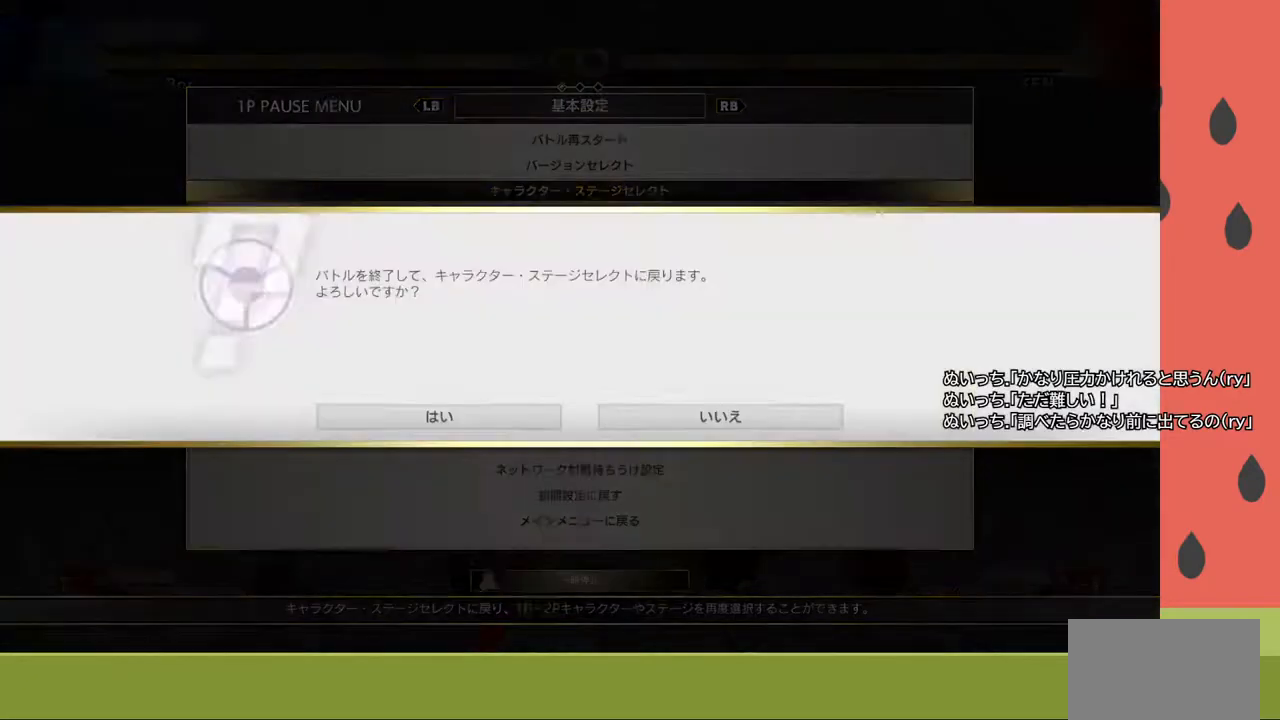
{"buttons": ["CROSS"], "left_stick": "center", "events": [[500, "CROSS", "down"]]}
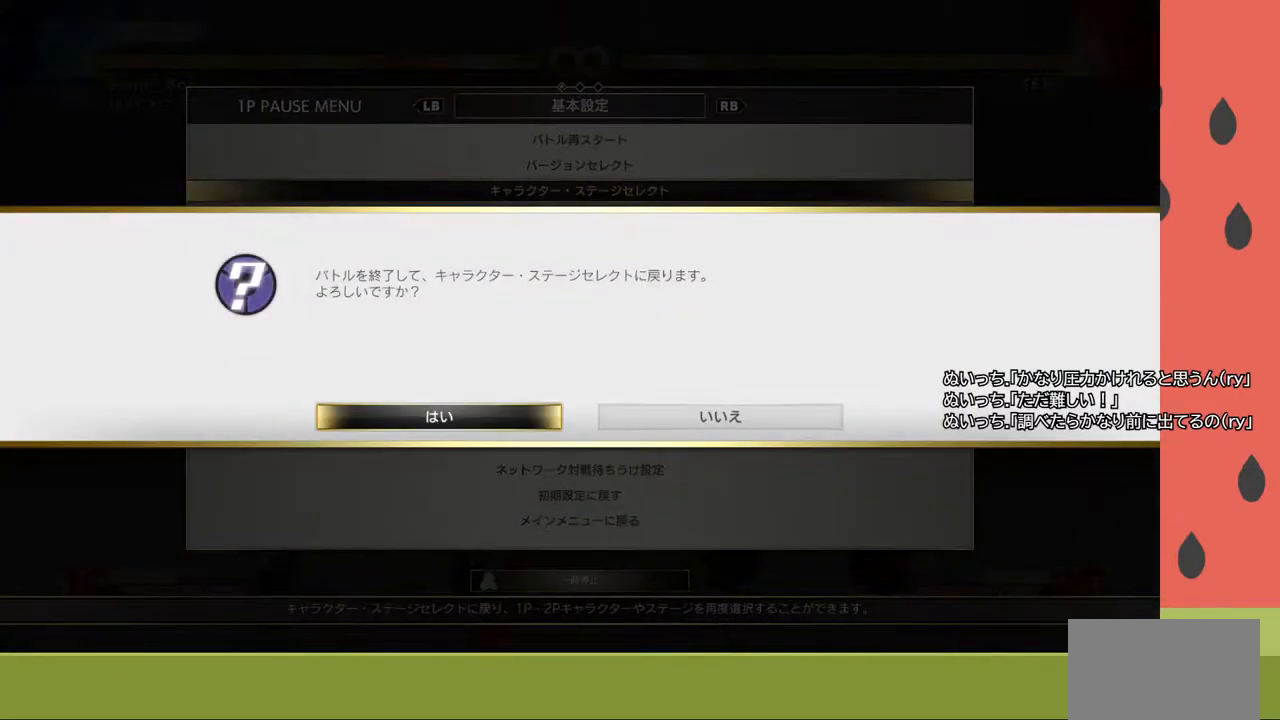
{"buttons": [], "left_stick": "center", "events": [[100, "CROSS", "up"]]}